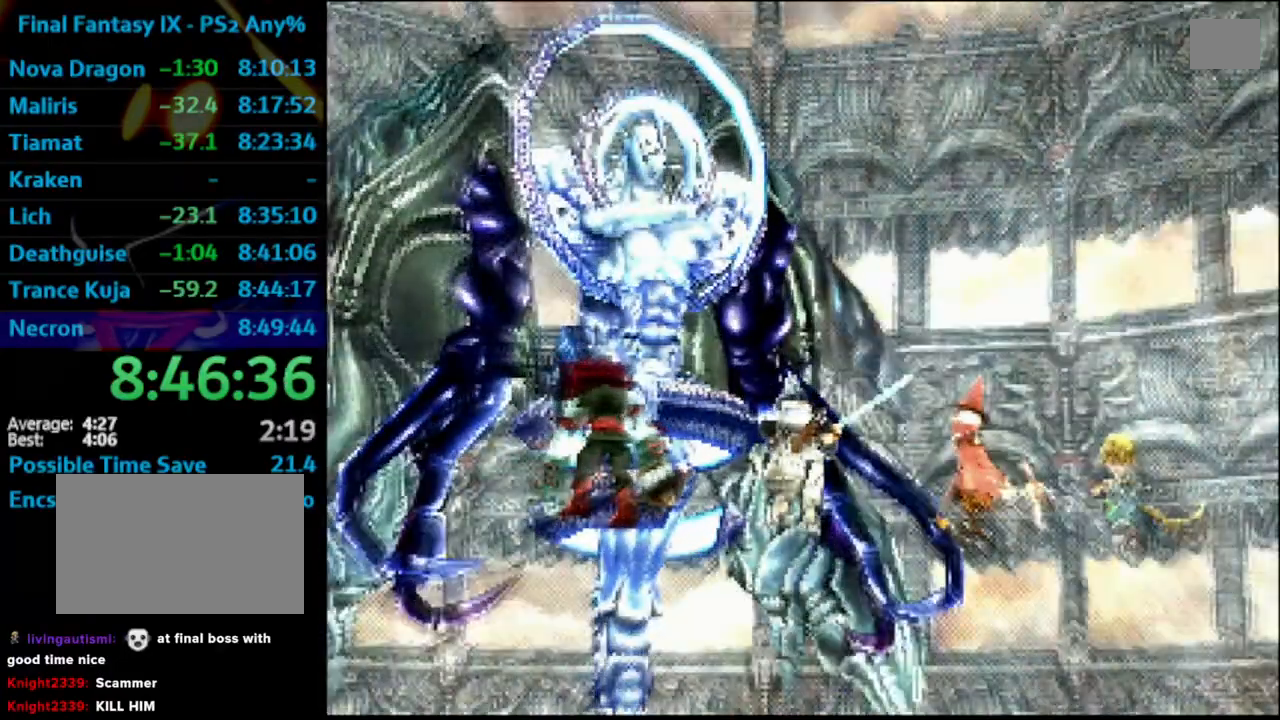
Gameplay with a controller (PlayStation layout); each line is a JSON object with the inputs held at the frame after it. "events" lists button and stick changes between this image and that frame as [ms after this image, input, new state], when the widget could be followed in between. Not read: L3 R3.
{"buttons": ["L1", "R1"], "left_stick": "center", "right_stick": "center", "events": []}
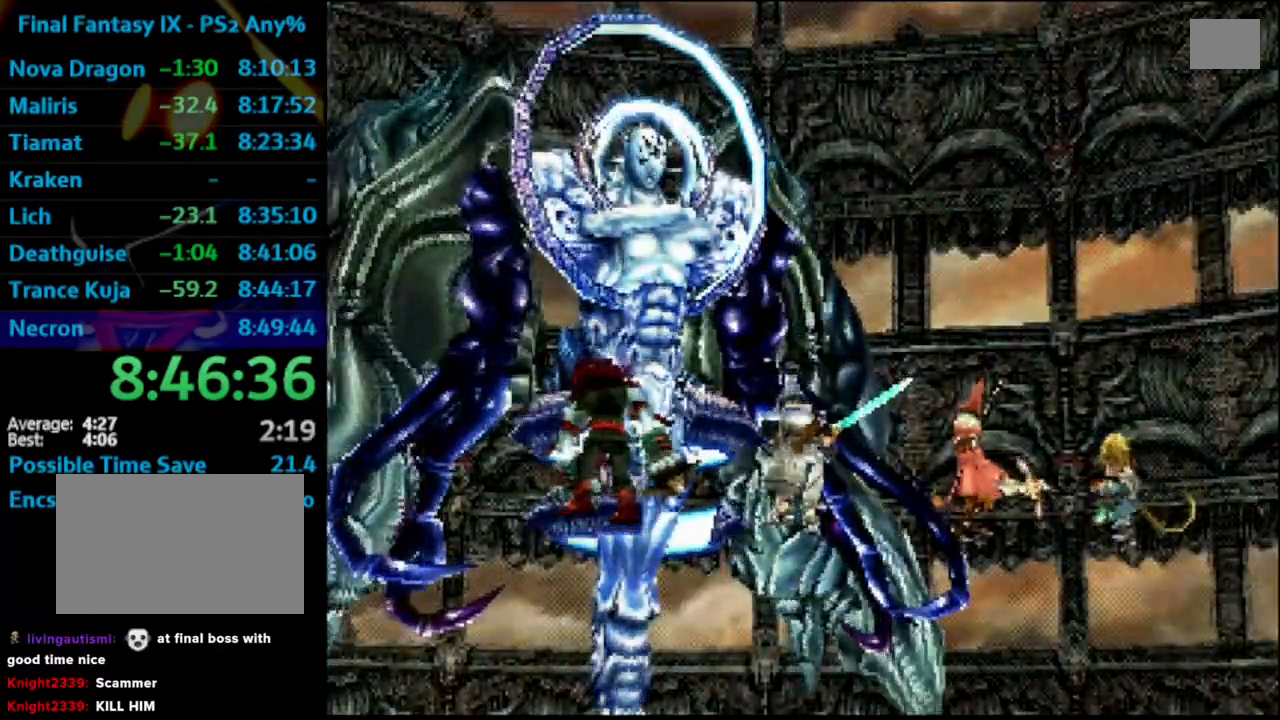
{"buttons": ["L1", "R1"], "left_stick": "center", "right_stick": "center", "events": []}
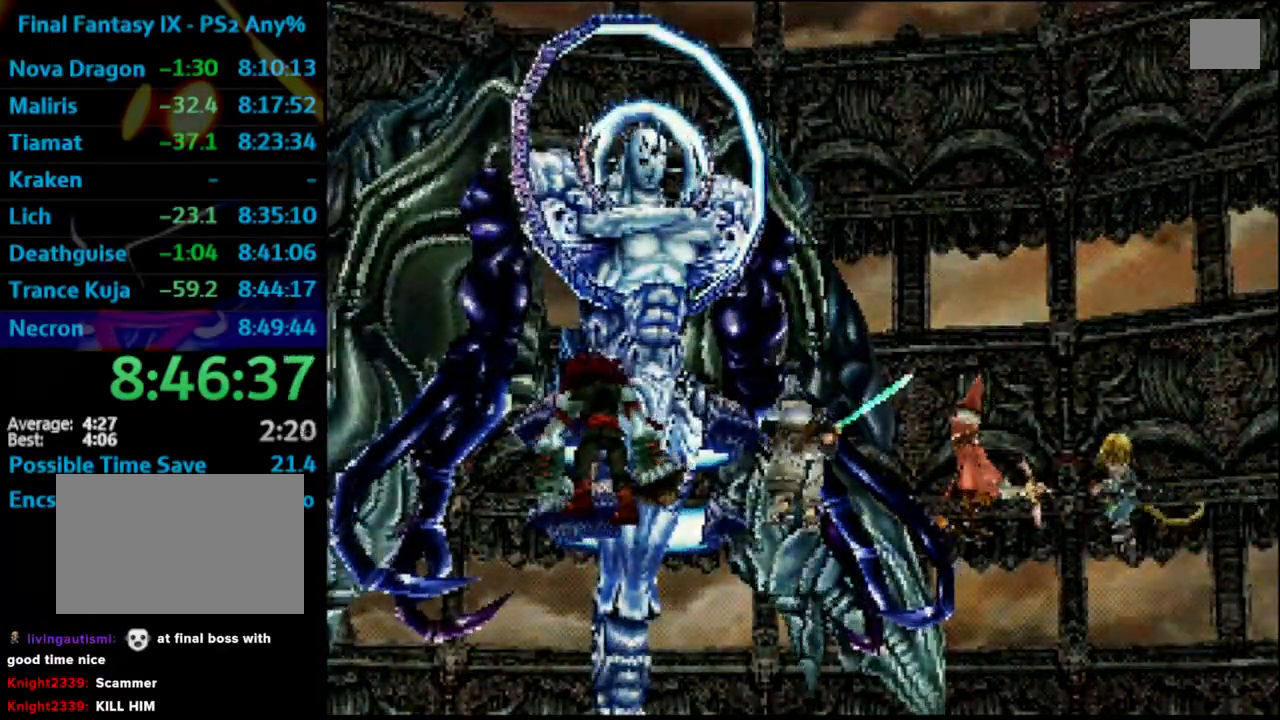
{"buttons": ["L1", "R1"], "left_stick": "center", "right_stick": "center", "events": []}
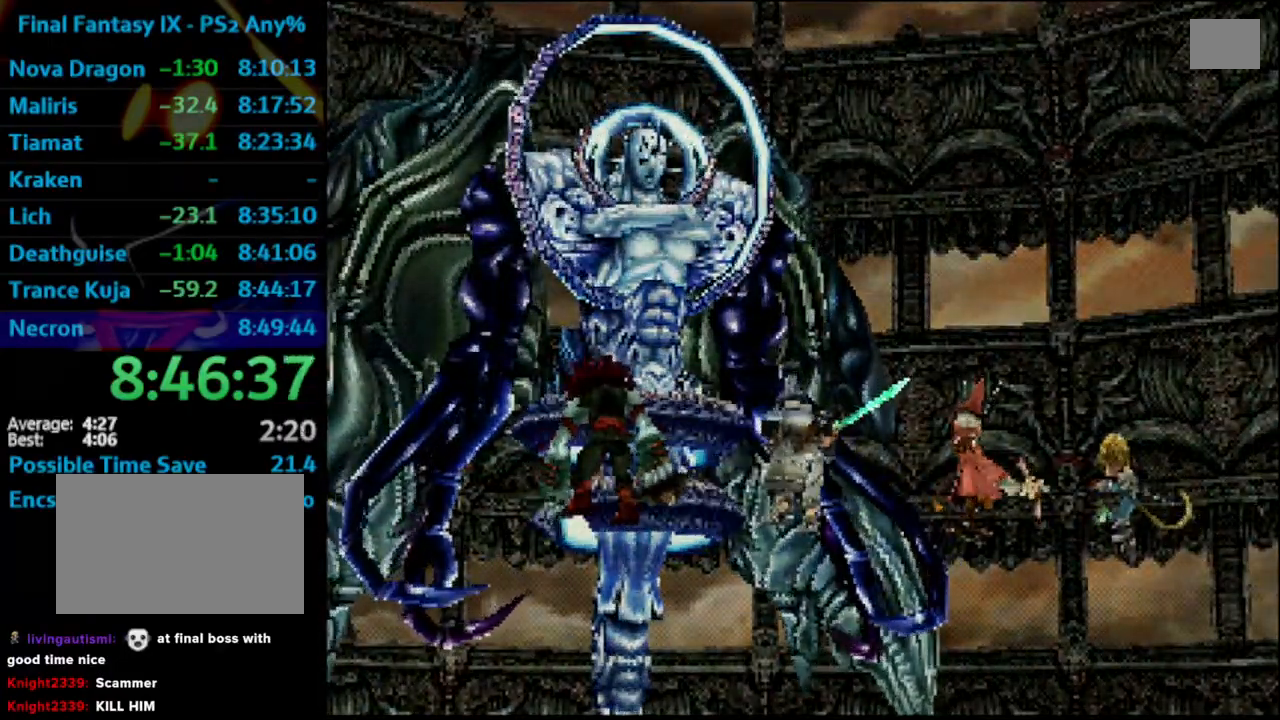
{"buttons": ["L1", "R1"], "left_stick": "center", "right_stick": "center", "events": []}
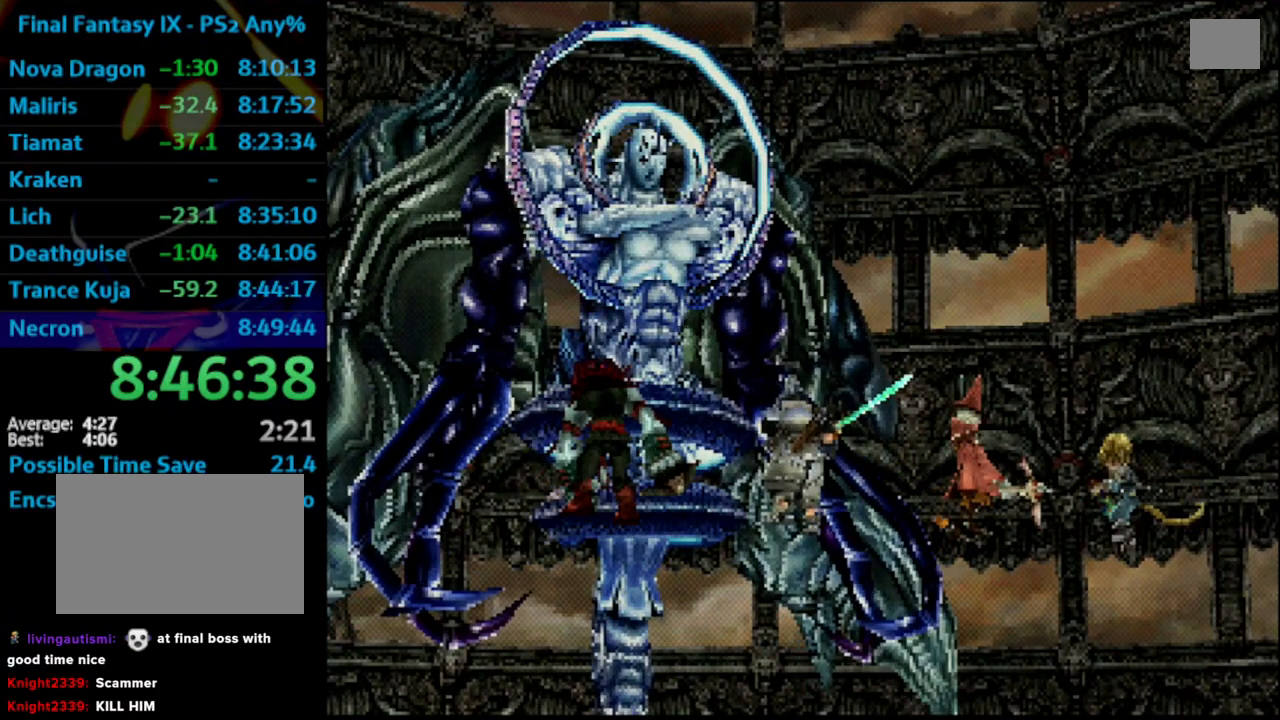
{"buttons": ["L1", "R1"], "left_stick": "center", "right_stick": "center", "events": []}
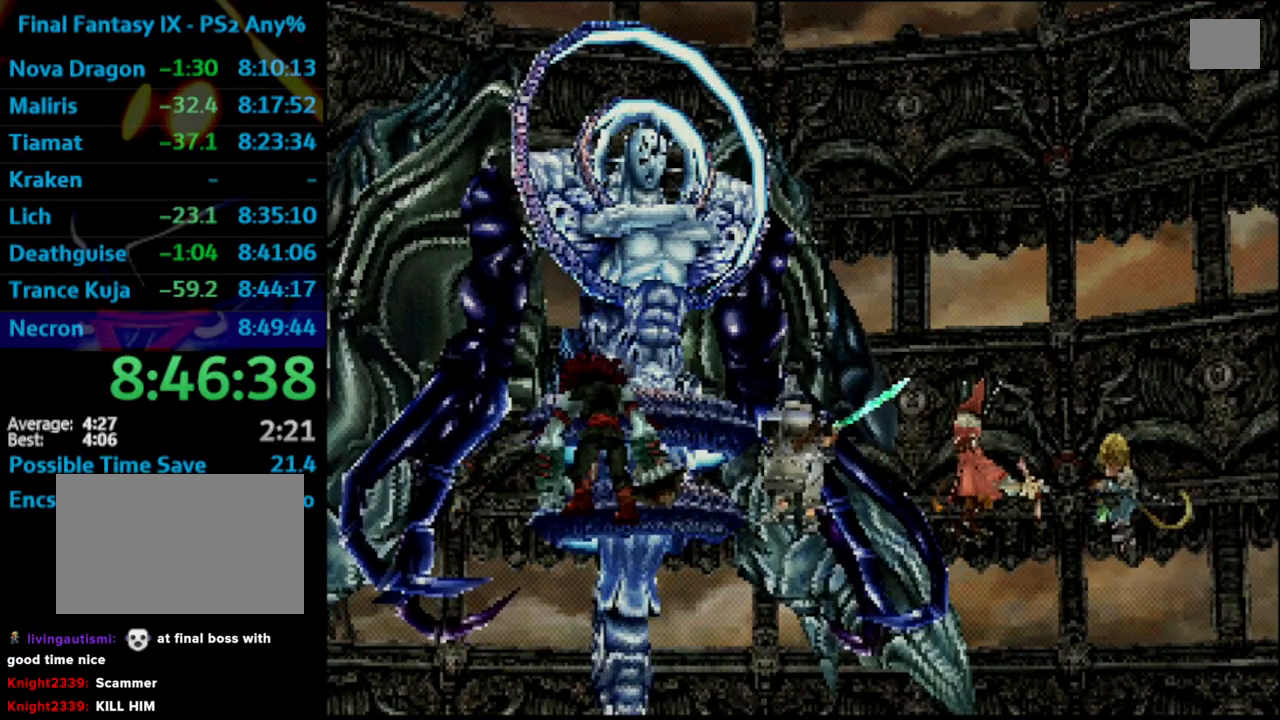
{"buttons": ["L1", "R1"], "left_stick": "center", "right_stick": "center", "events": []}
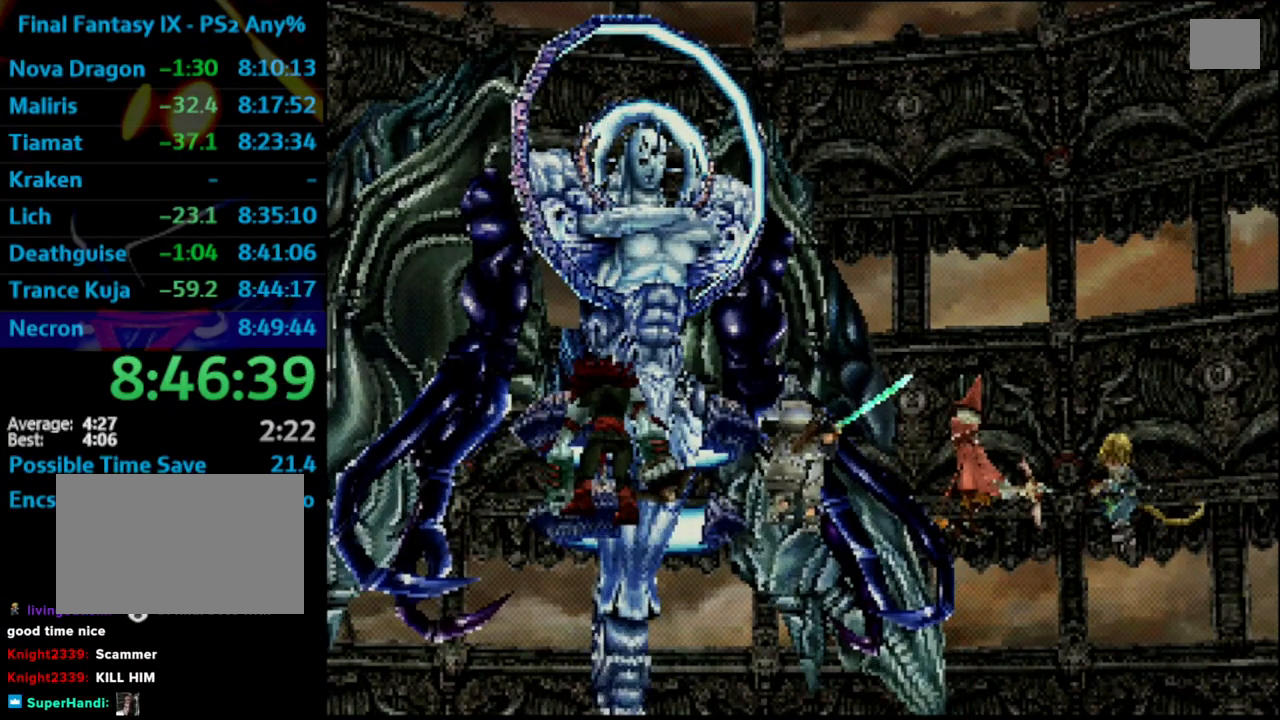
{"buttons": ["L1", "R1"], "left_stick": "center", "right_stick": "center", "events": []}
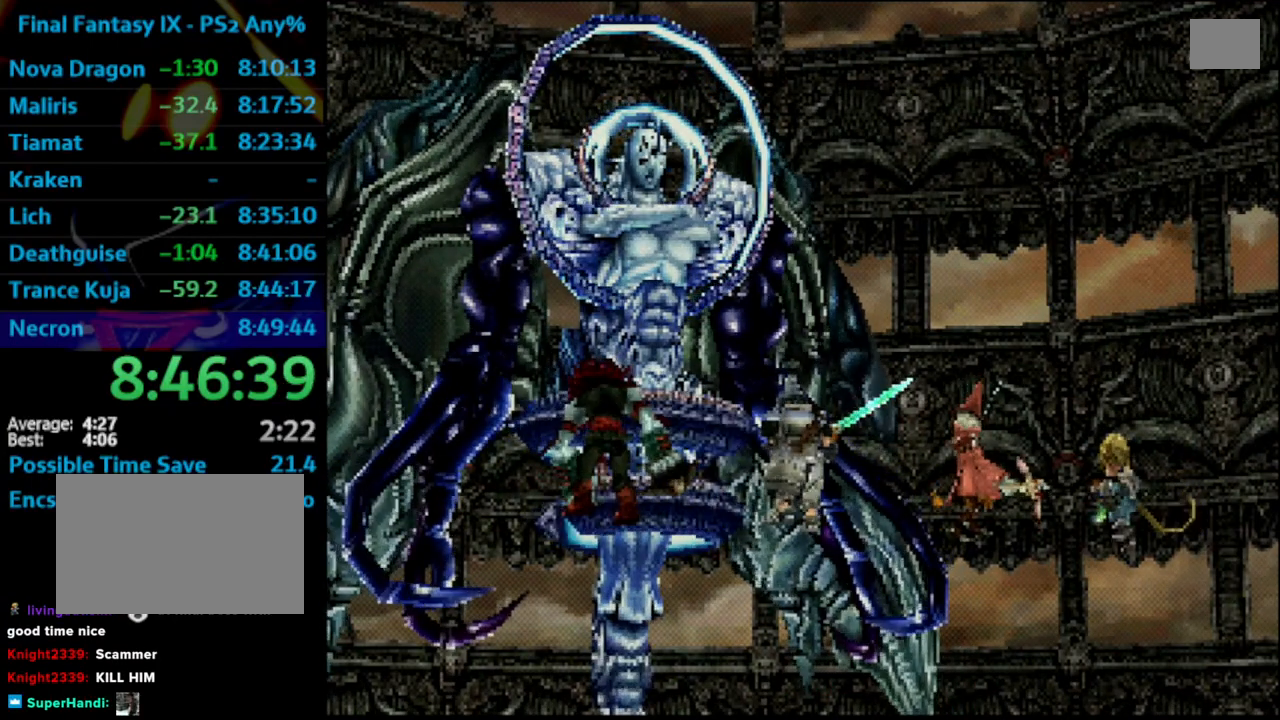
{"buttons": ["L1", "R1"], "left_stick": "center", "right_stick": "center", "events": []}
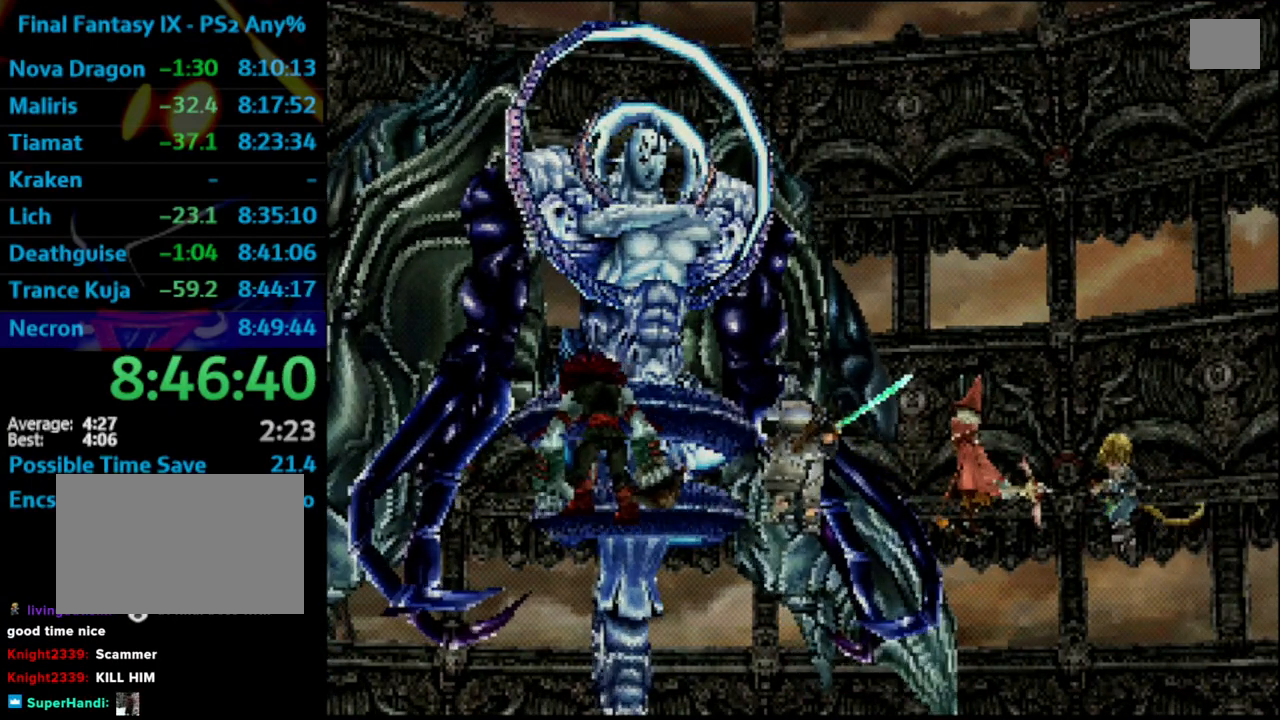
{"buttons": ["L1", "R1"], "left_stick": "center", "right_stick": "center", "events": []}
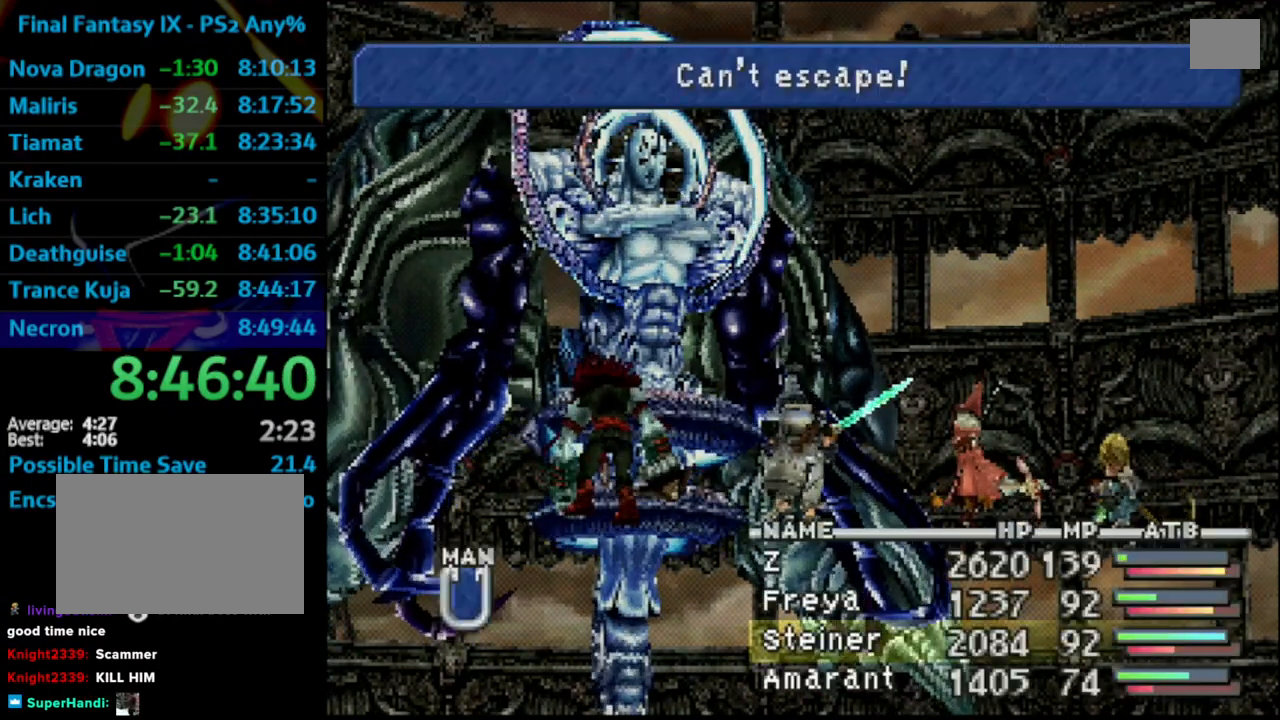
{"buttons": ["CROSS", "L1", "R1"], "left_stick": "center", "right_stick": "center", "events": [[483, "CROSS", "down"]]}
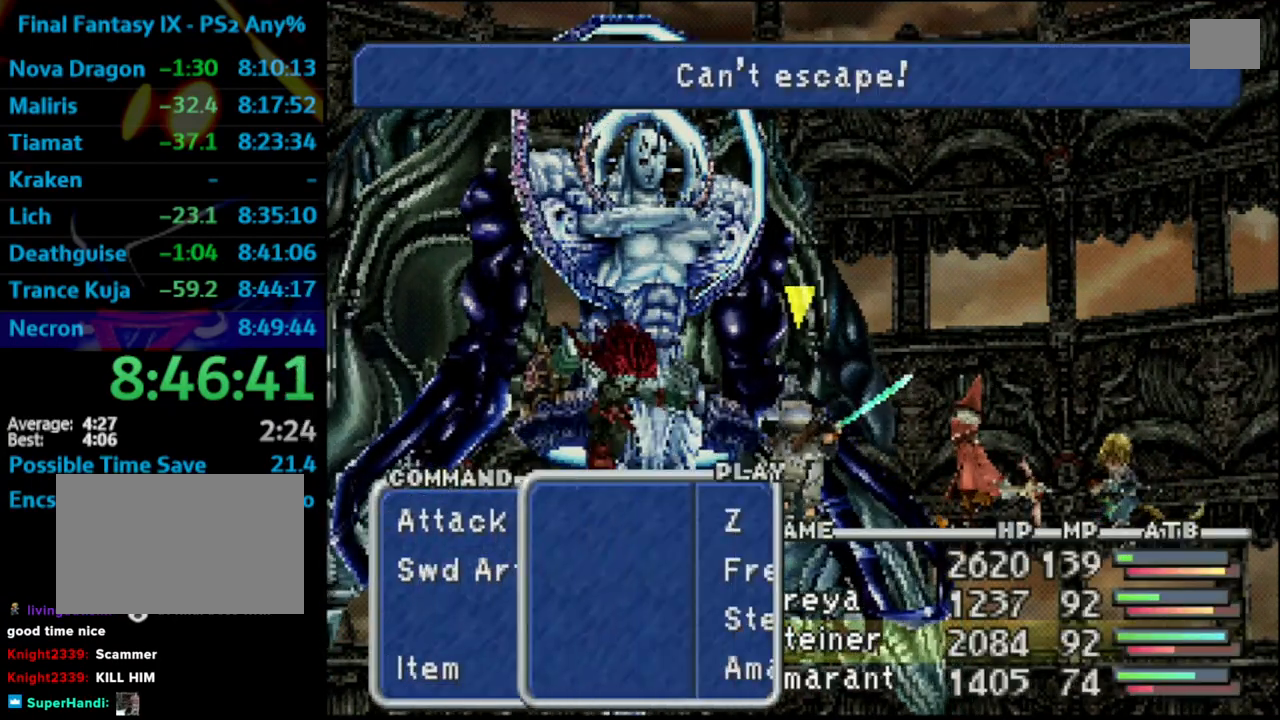
{"buttons": ["L1", "R1"], "left_stick": "center", "right_stick": "center", "events": [[117, "CROSS", "up"], [217, "DPAD_RIGHT", "down"], [333, "DPAD_RIGHT", "up"], [433, "DPAD_DOWN", "down"], [500, "DPAD_DOWN", "up"]]}
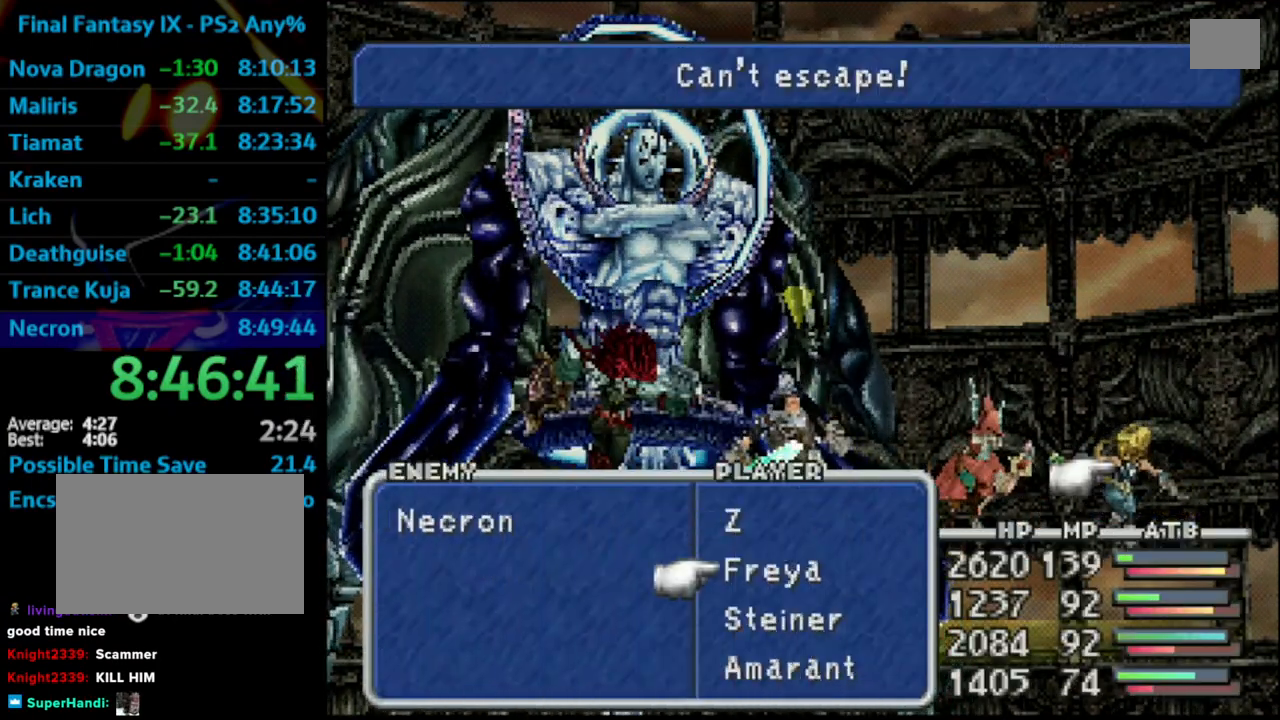
{"buttons": ["L1", "R1"], "left_stick": "center", "right_stick": "center", "events": [[67, "DPAD_DOWN", "down"], [150, "CROSS", "down"], [167, "DPAD_DOWN", "up"], [200, "CROSS", "up"]]}
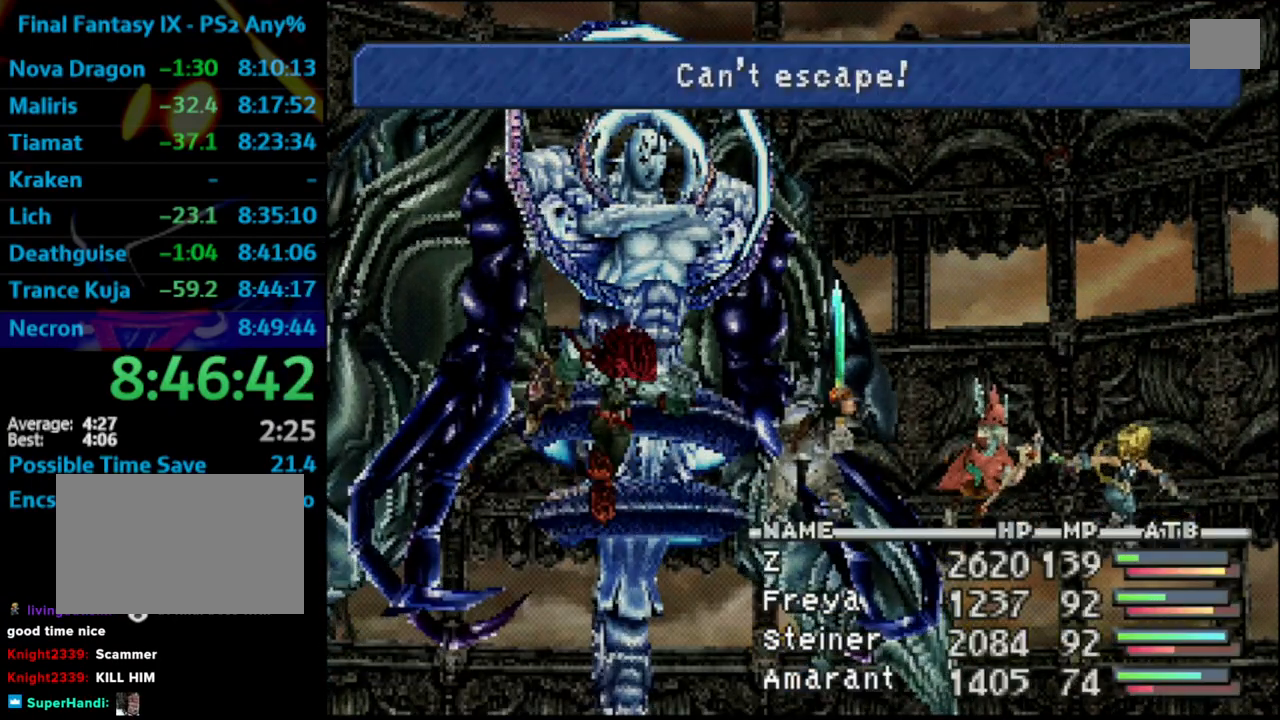
{"buttons": ["L1", "R1"], "left_stick": "center", "right_stick": "center", "events": []}
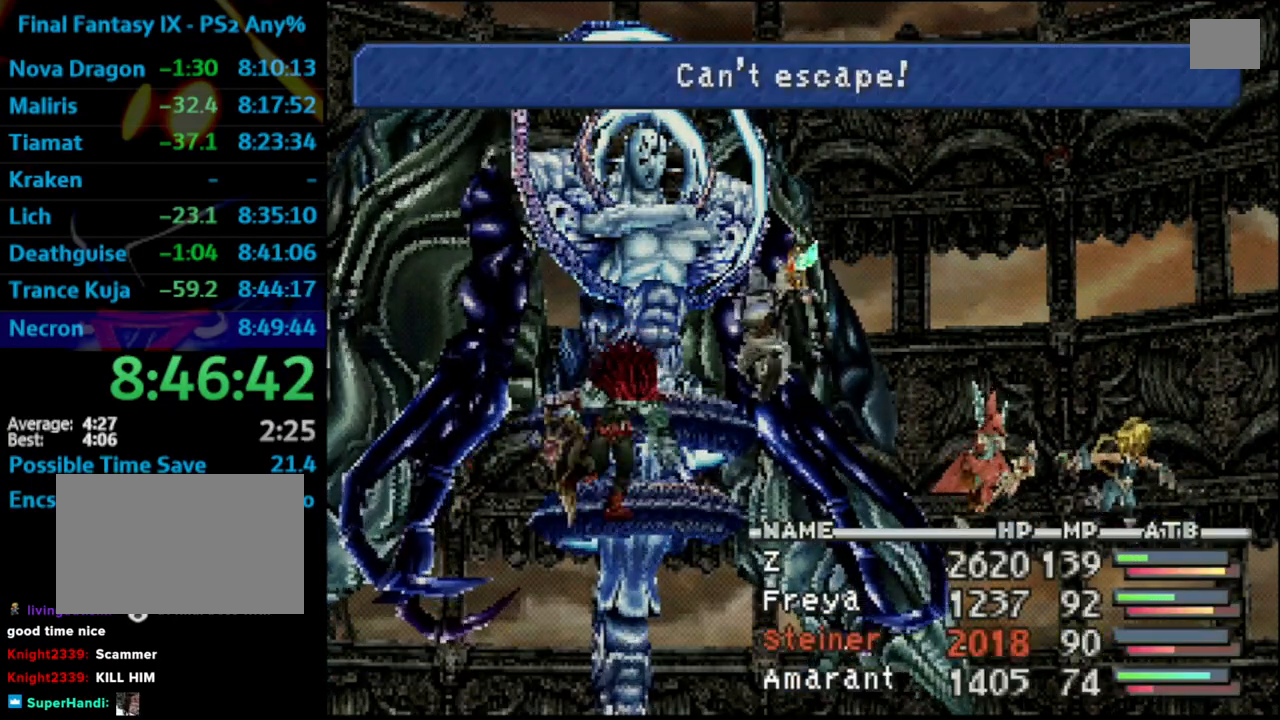
{"buttons": ["L1", "R1"], "left_stick": "center", "right_stick": "center", "events": []}
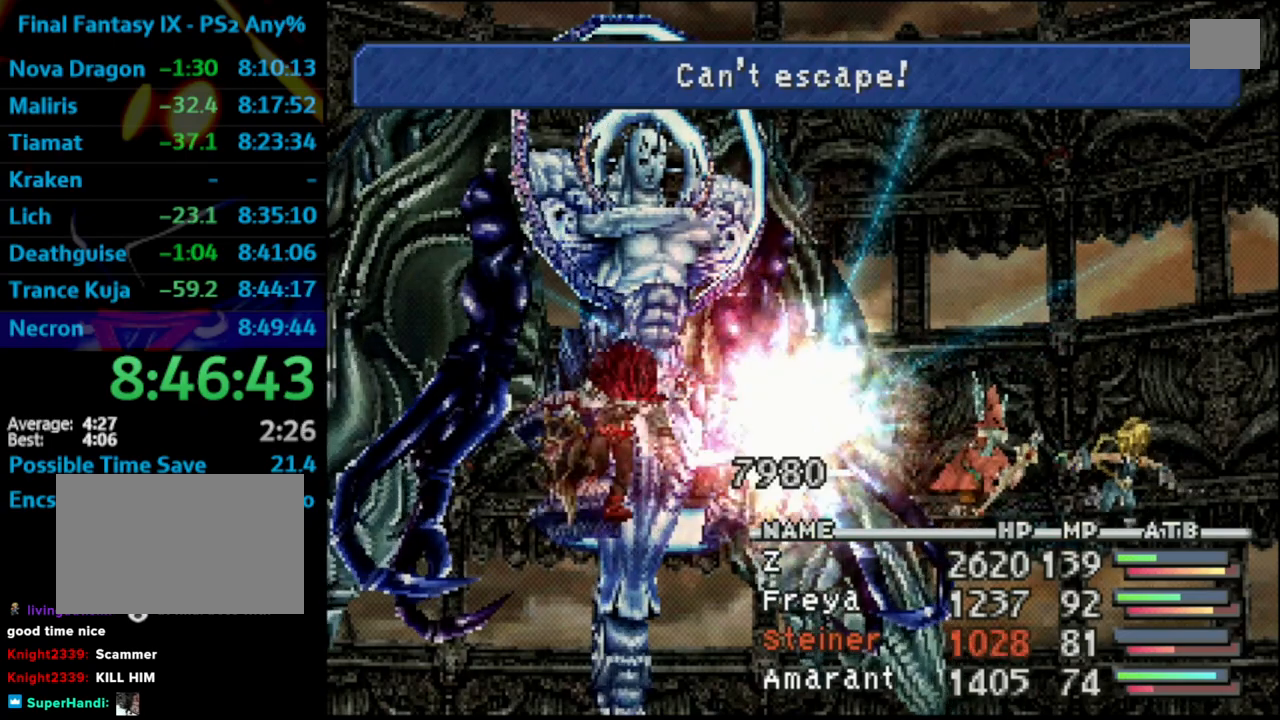
{"buttons": ["L1", "R1"], "left_stick": "center", "right_stick": "center", "events": []}
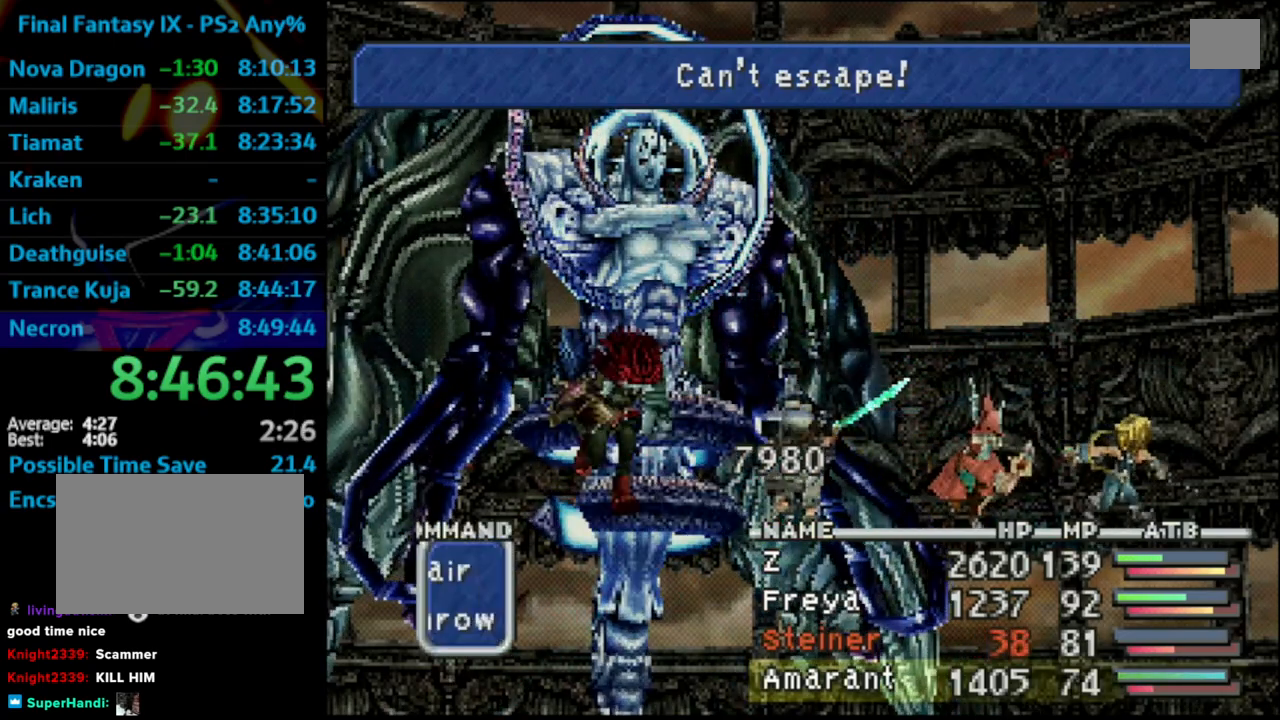
{"buttons": ["L1", "R1", "DPAD_RIGHT"], "left_stick": "center", "right_stick": "center", "events": [[233, "CROSS", "down"], [367, "CROSS", "up"], [433, "DPAD_RIGHT", "down"]]}
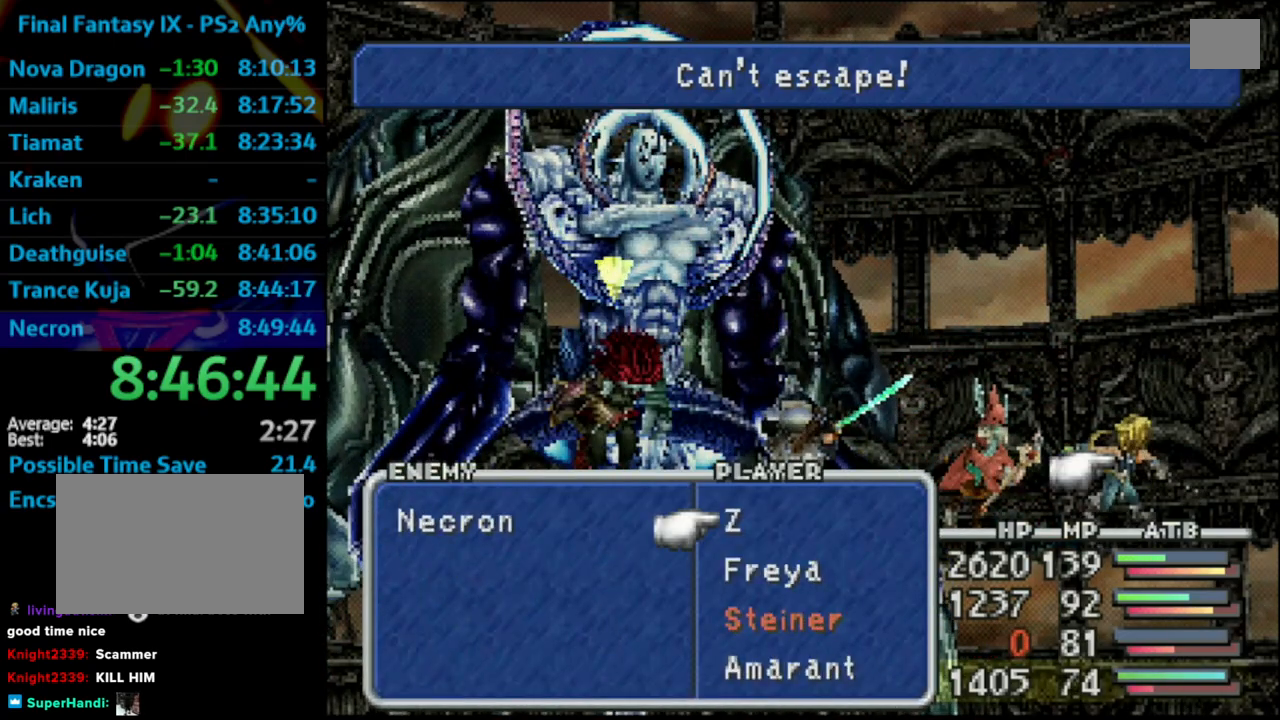
{"buttons": ["L1", "R1"], "left_stick": "center", "right_stick": "center", "events": [[33, "DPAD_RIGHT", "up"], [100, "DPAD_UP", "down"], [150, "CROSS", "down"], [183, "DPAD_UP", "up"], [217, "CROSS", "up"]]}
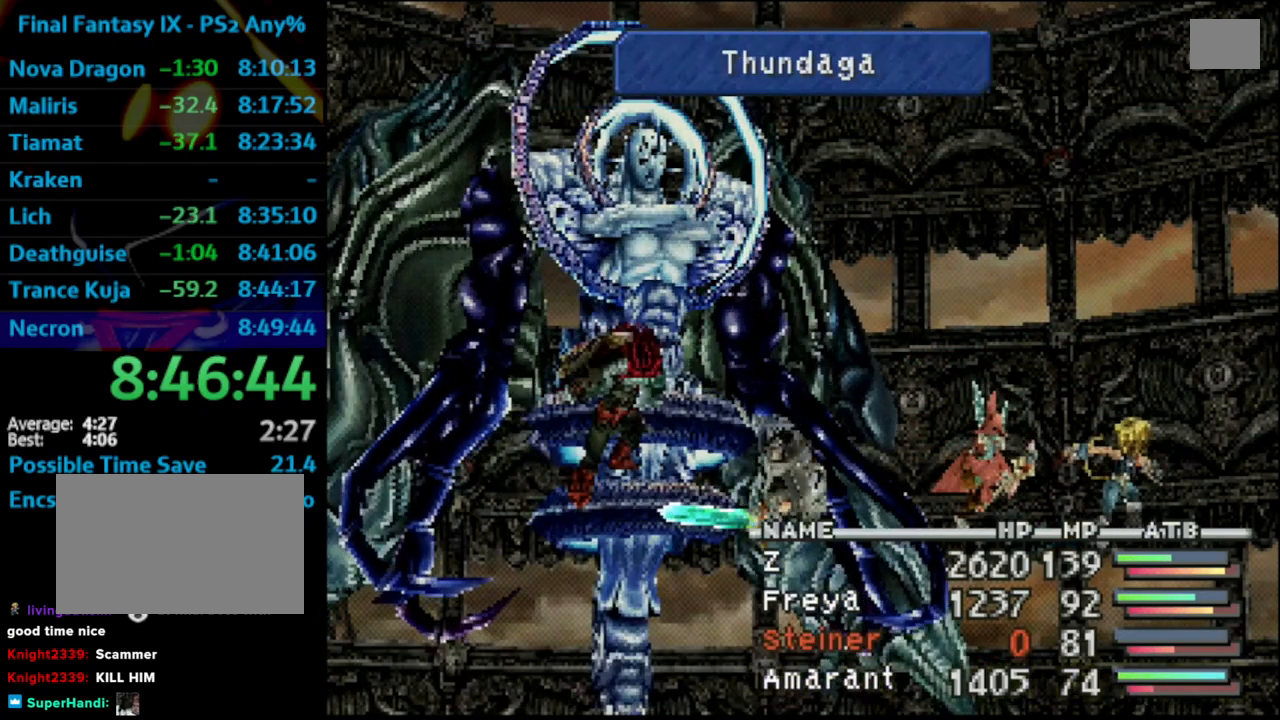
{"buttons": ["L1", "R1"], "left_stick": "center", "right_stick": "center", "events": []}
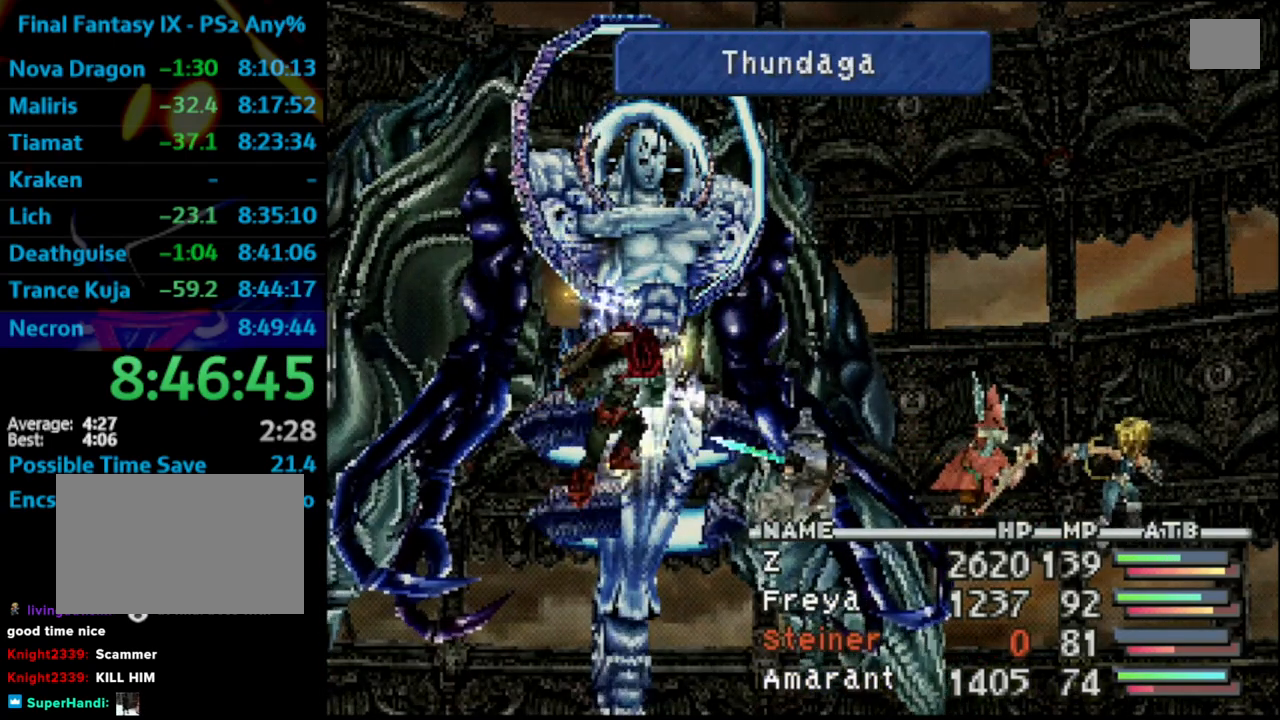
{"buttons": ["L1", "R1"], "left_stick": "center", "right_stick": "center", "events": []}
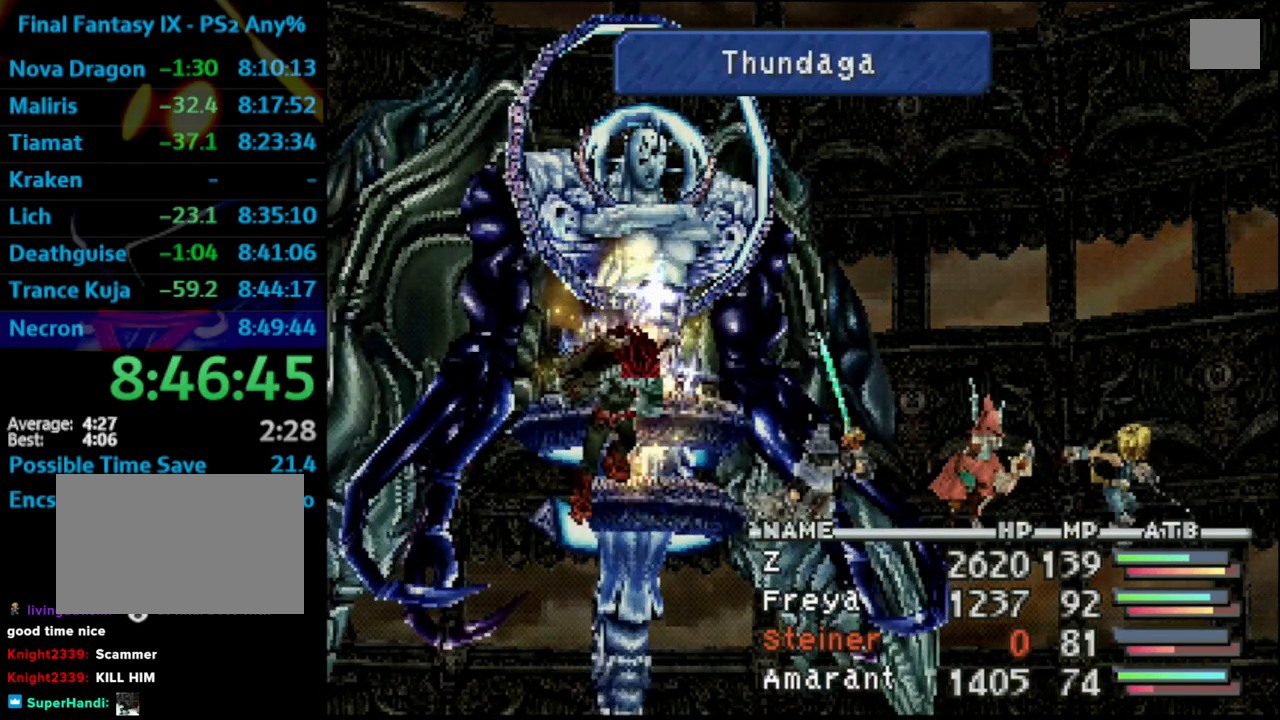
{"buttons": ["L1", "R1"], "left_stick": "center", "right_stick": "center", "events": []}
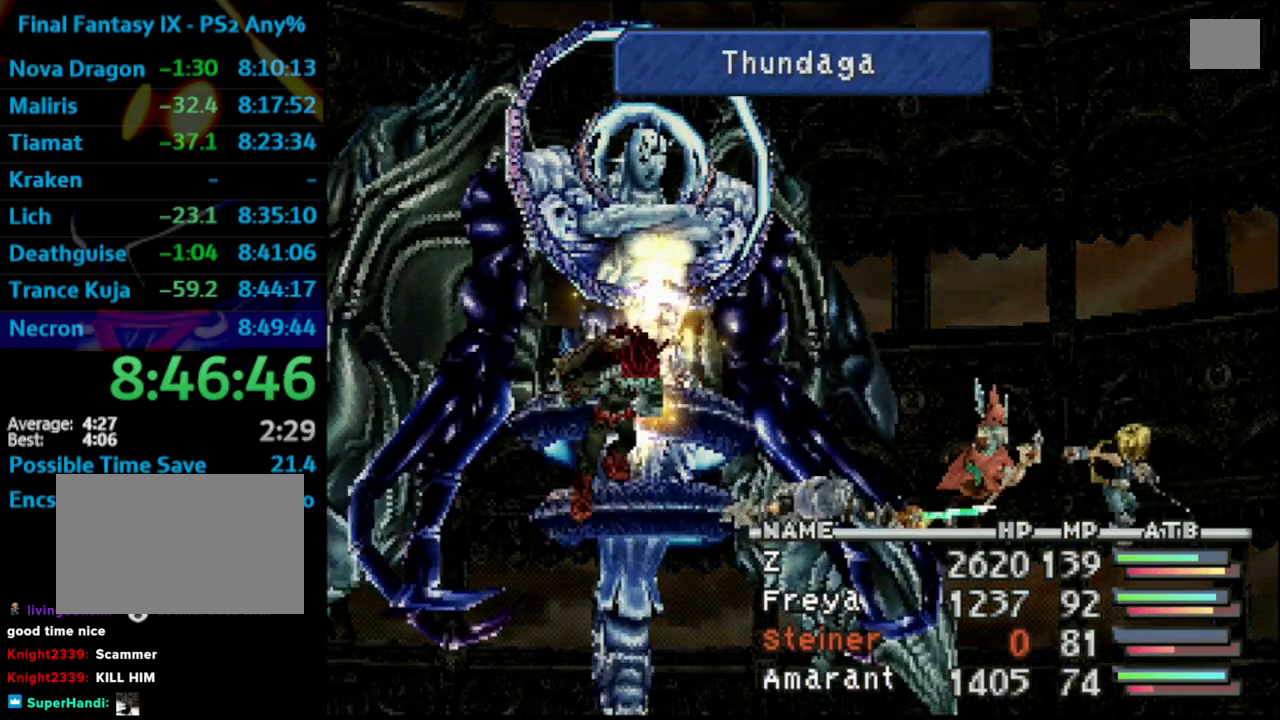
{"buttons": ["L1", "R1"], "left_stick": "center", "right_stick": "center", "events": []}
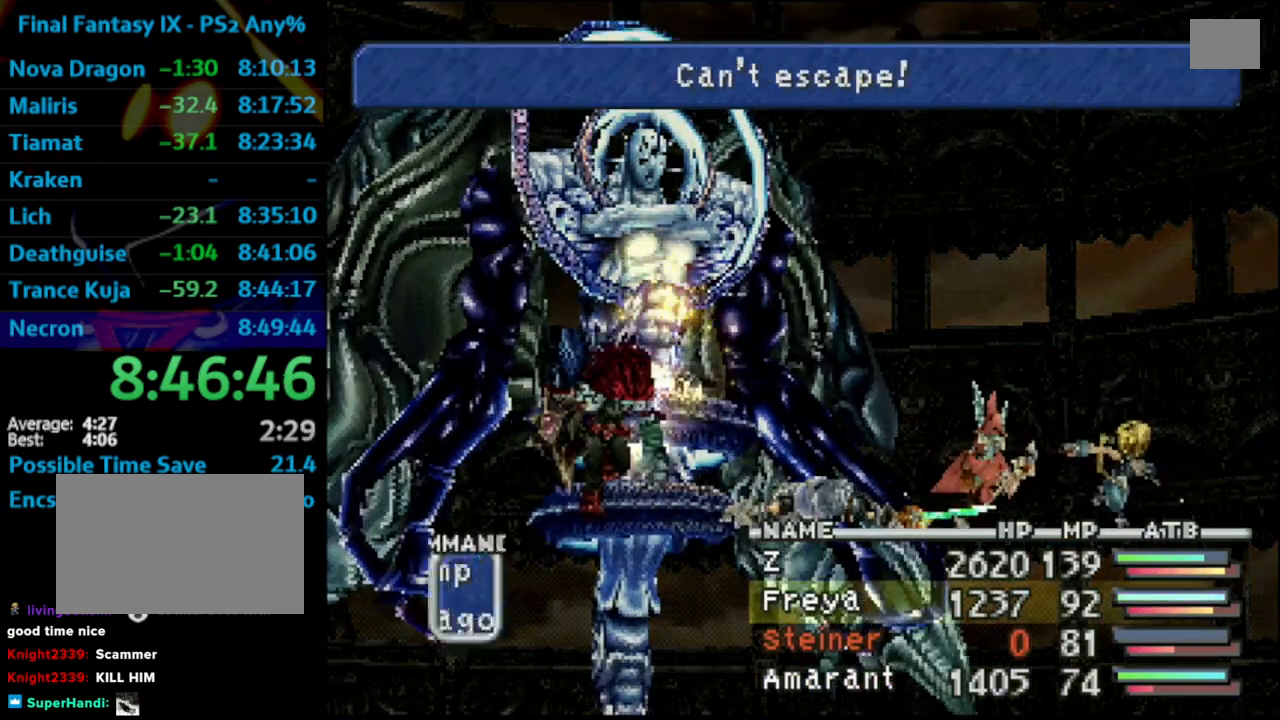
{"buttons": ["L1", "R1"], "left_stick": "center", "right_stick": "center", "events": [[233, "CROSS", "down"], [350, "CROSS", "up"]]}
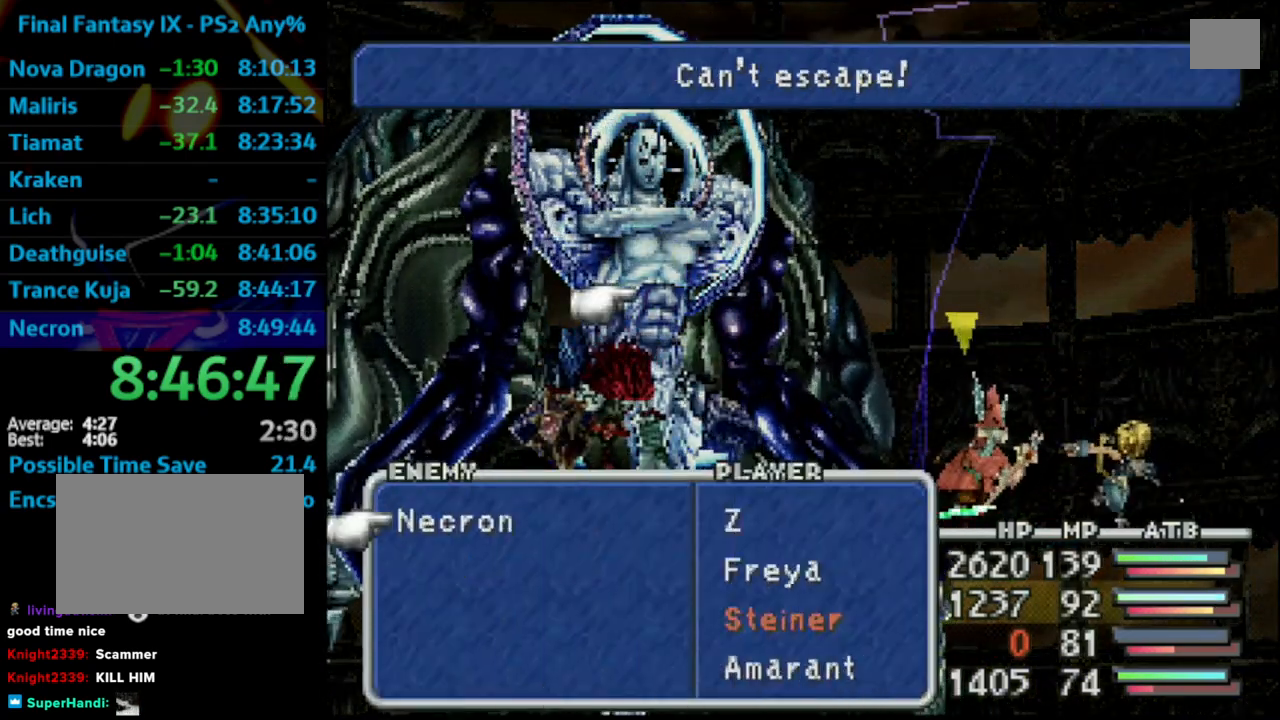
{"buttons": ["L1", "R1"], "left_stick": "center", "right_stick": "center", "events": []}